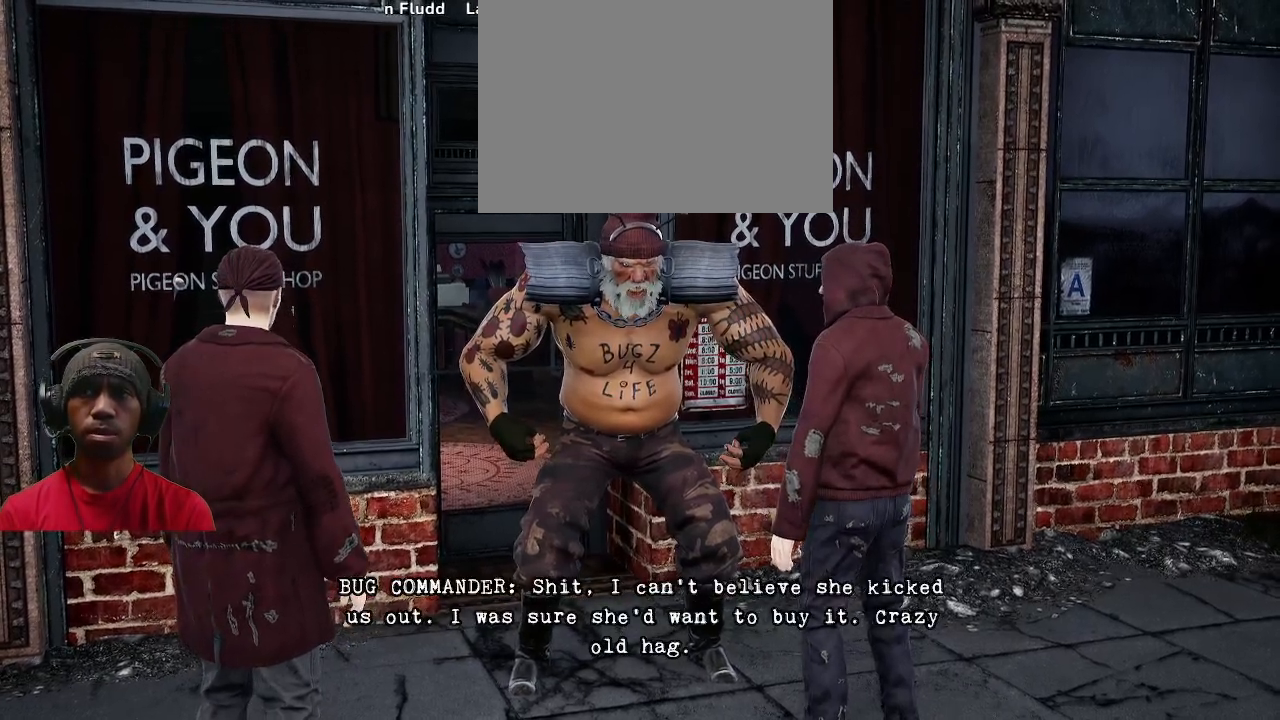
Gameplay with a controller (PlayStation layout); each line is a JSON object with the inputs held at the frame after it (dt_ms = milliseconds from this image to that frame). "events" lists button and stick changes between this image and that frame as [ms after this image, input, new state], when the widget could be followed in between. Not read: HOME TOUCHPAD.
{"dt_ms": 500, "buttons": ["R2"], "left_stick": "center", "right_stick": "center", "events": []}
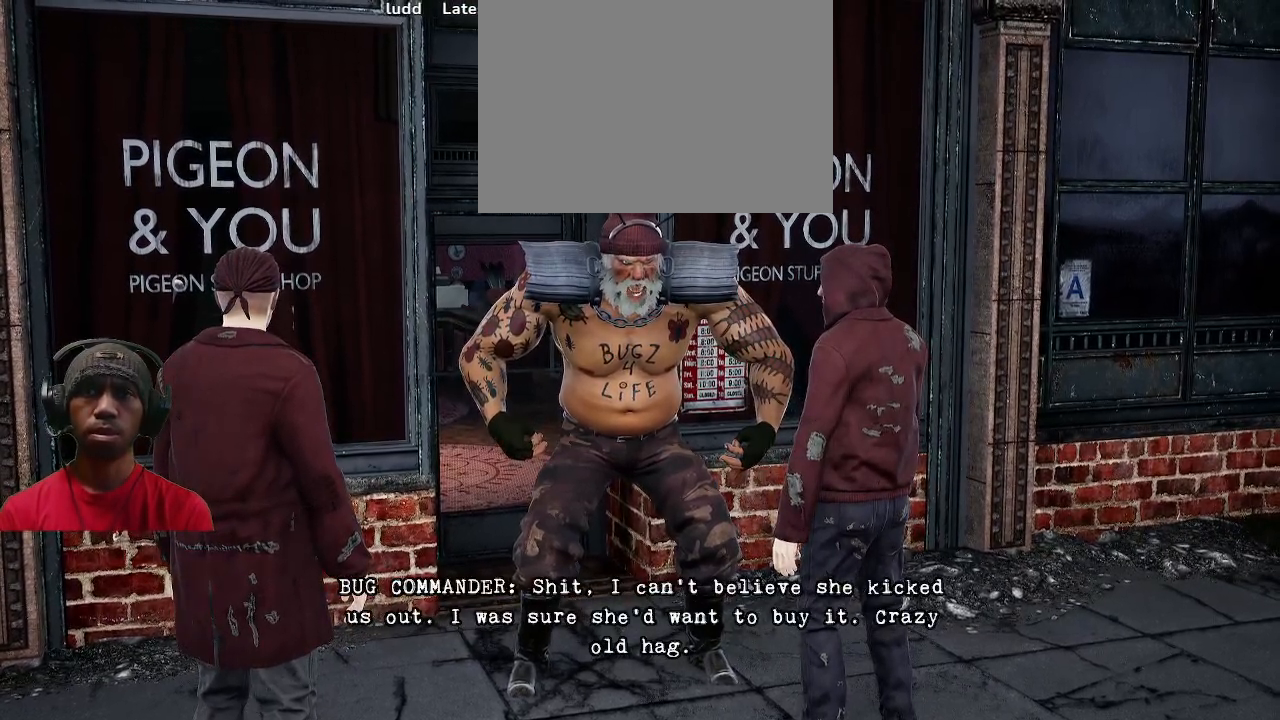
{"dt_ms": 500, "buttons": ["R2"], "left_stick": "center", "right_stick": "center", "events": []}
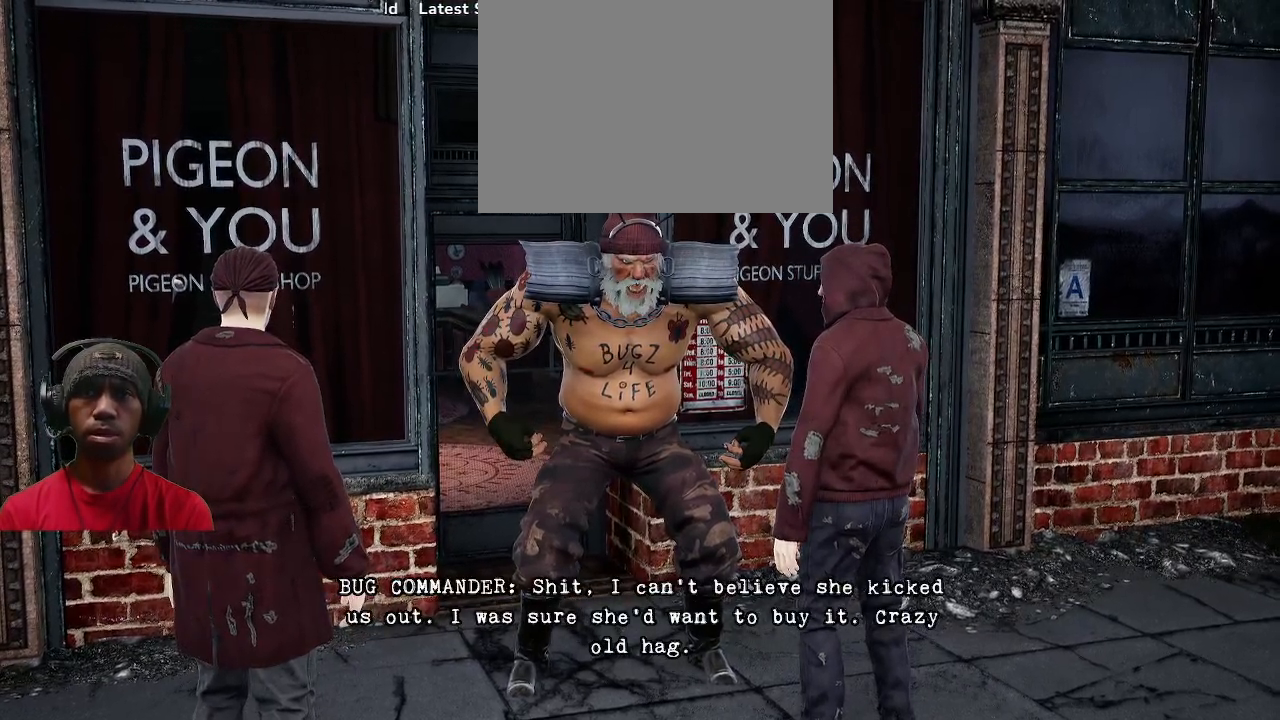
{"dt_ms": 500, "buttons": ["R2"], "left_stick": "center", "right_stick": "center", "events": []}
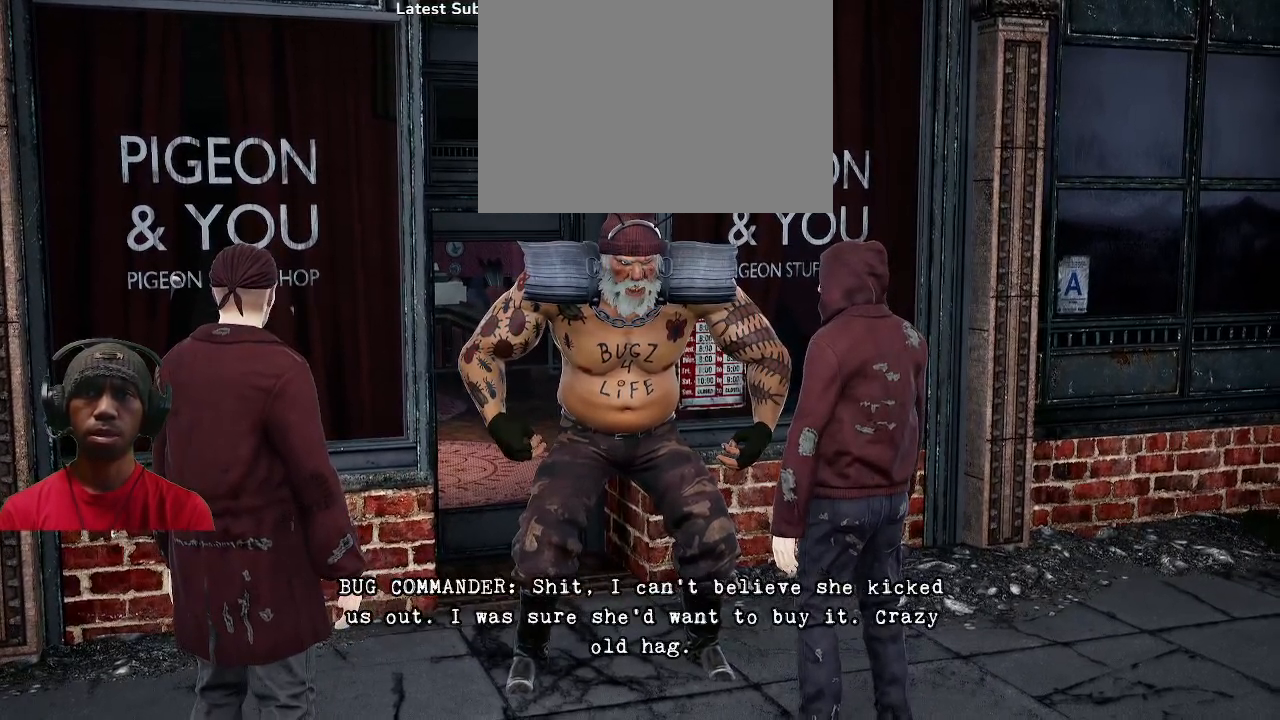
{"dt_ms": 500, "buttons": ["R2"], "left_stick": "center", "right_stick": "center", "events": []}
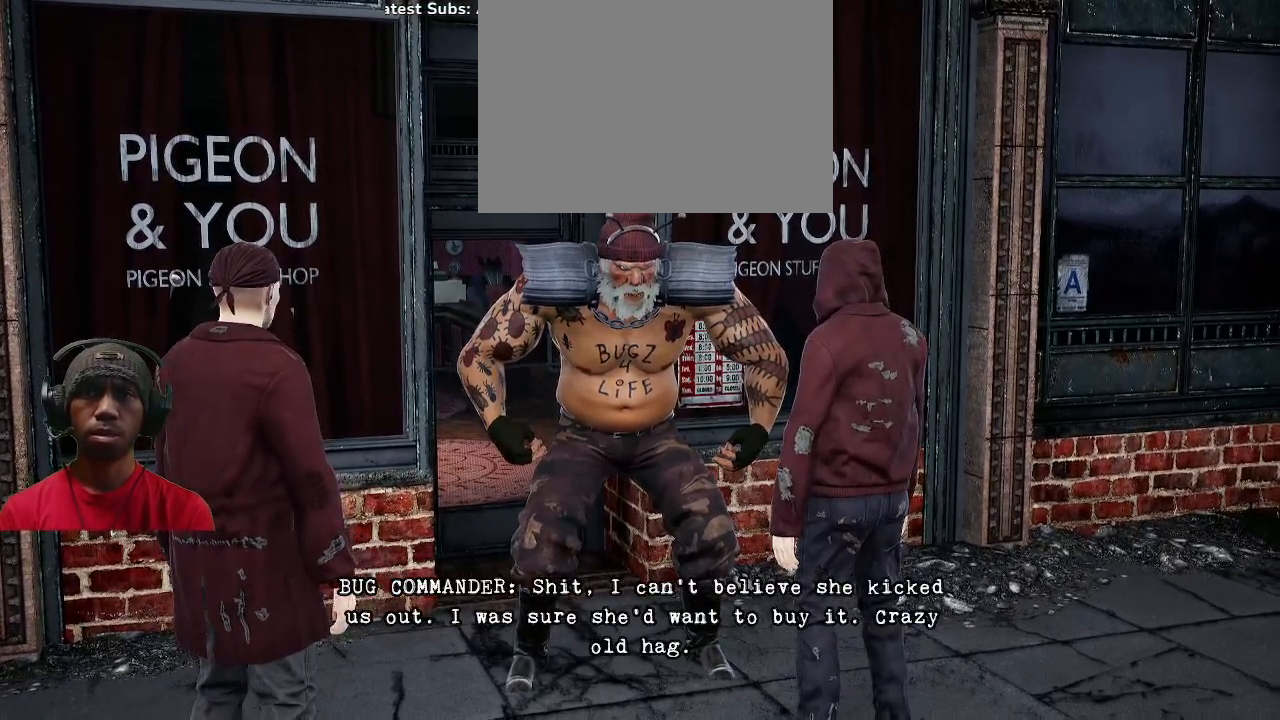
{"dt_ms": 500, "buttons": ["R2"], "left_stick": "center", "right_stick": "center", "events": []}
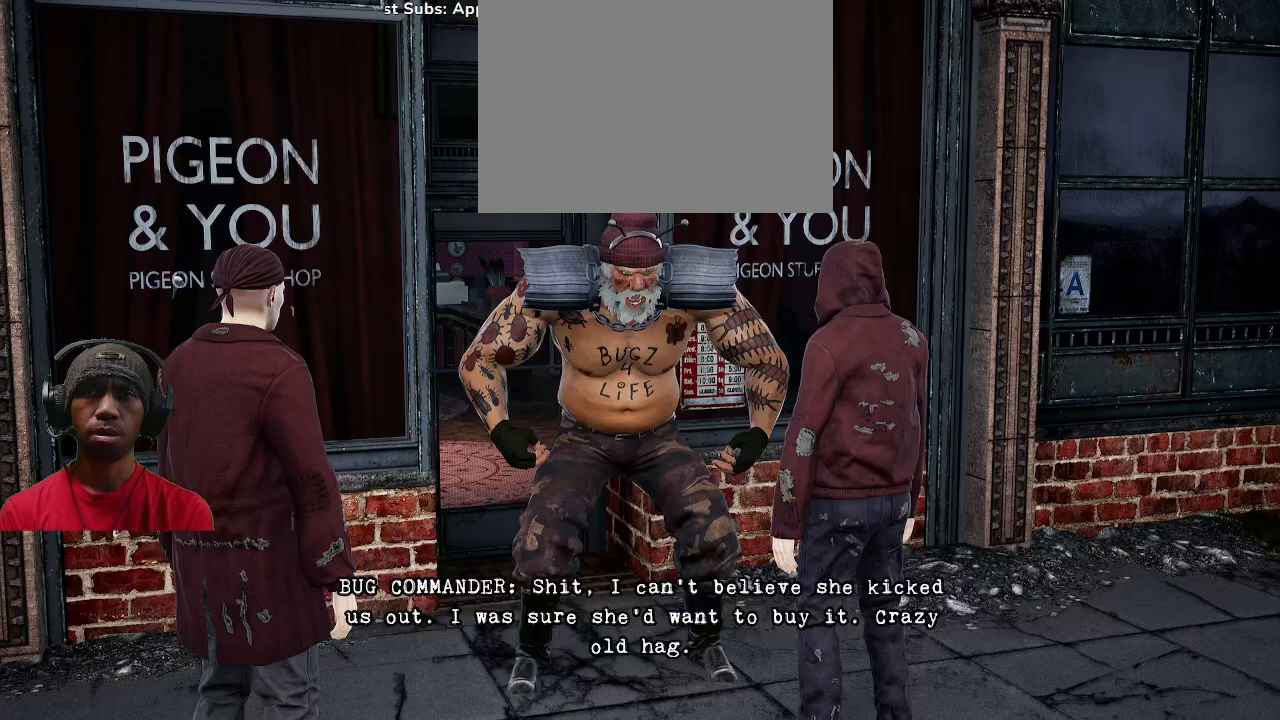
{"dt_ms": 500, "buttons": ["R2"], "left_stick": "center", "right_stick": "center", "events": []}
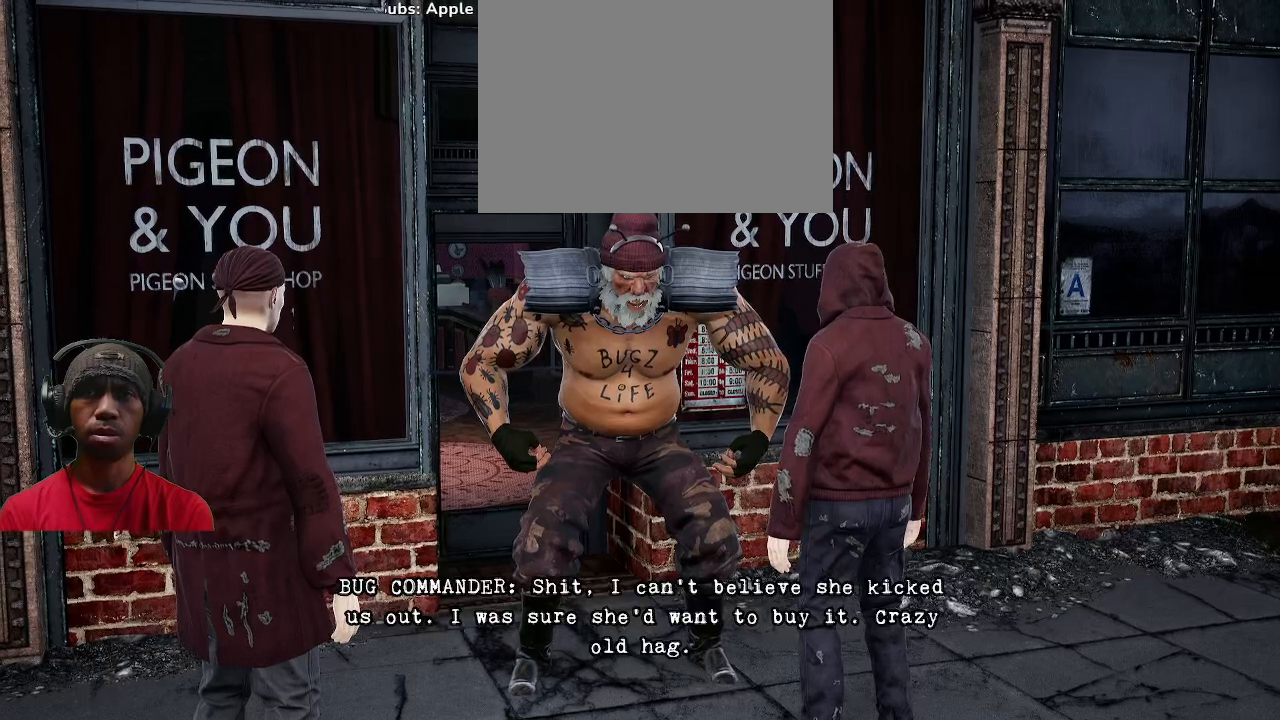
{"dt_ms": 500, "buttons": ["R2"], "left_stick": "center", "right_stick": "center", "events": []}
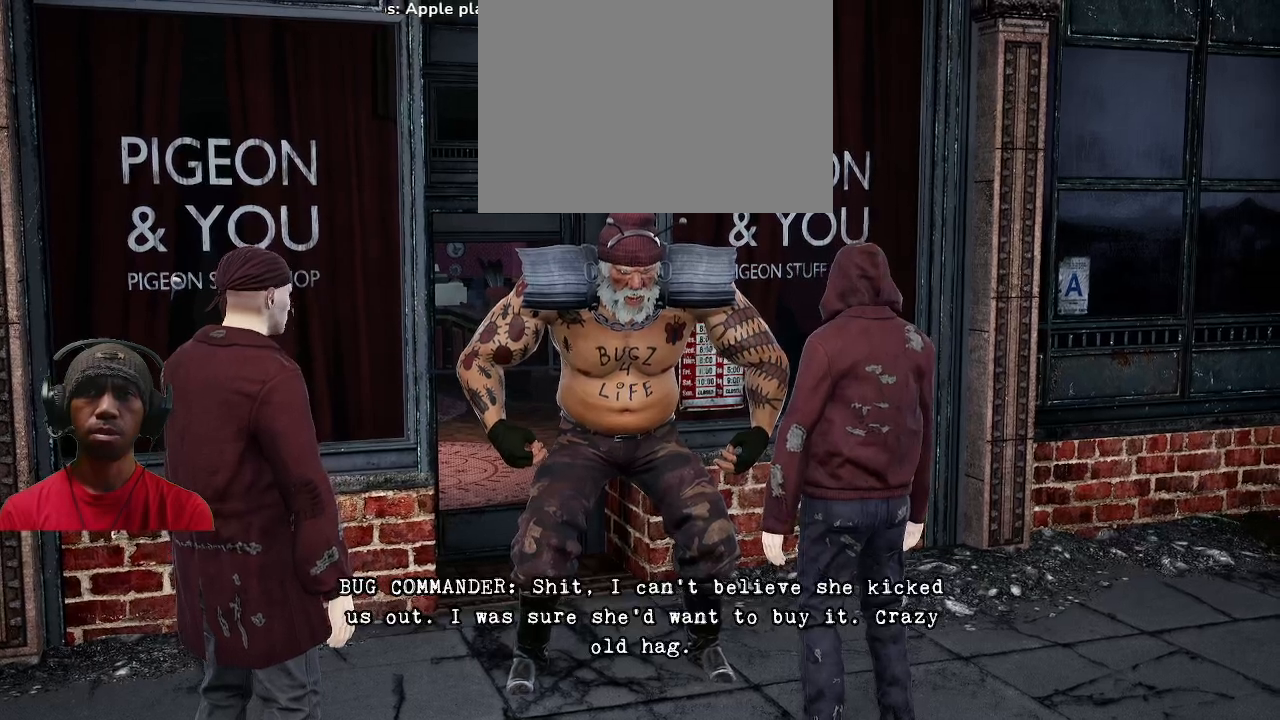
{"dt_ms": 500, "buttons": ["R2"], "left_stick": "center", "right_stick": "center", "events": []}
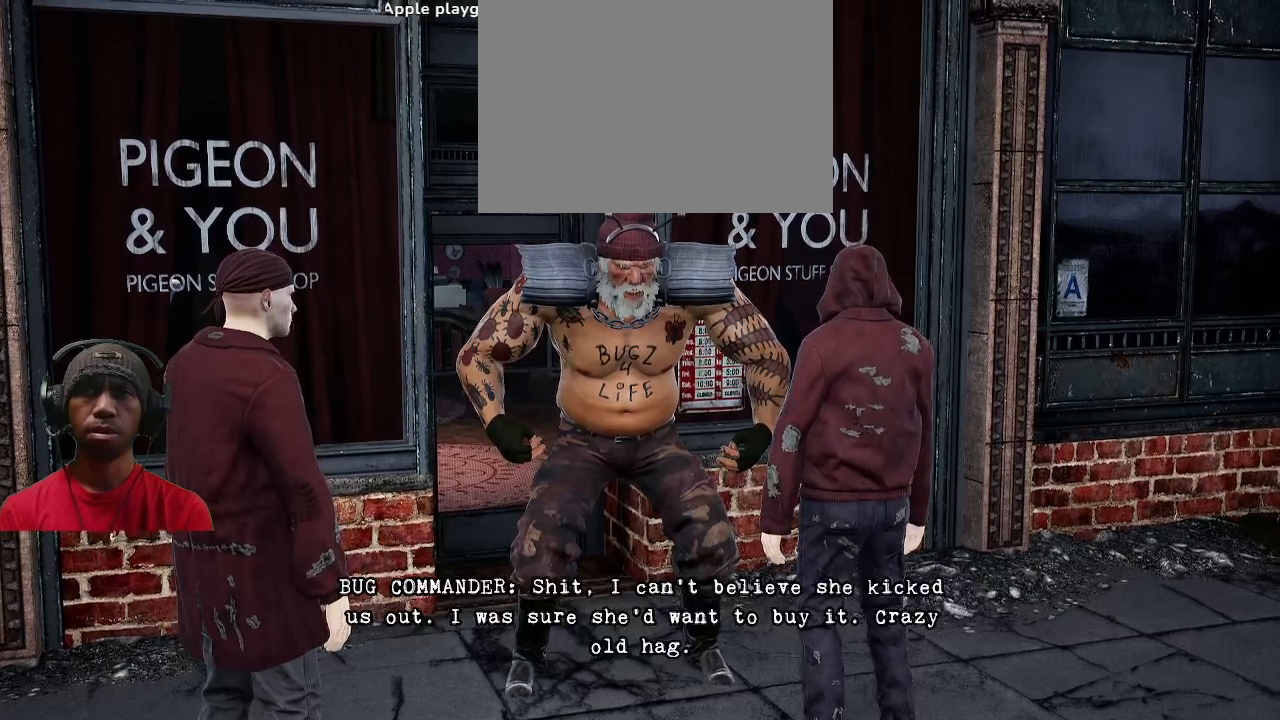
{"dt_ms": 500, "buttons": ["R2"], "left_stick": "center", "right_stick": "center", "events": []}
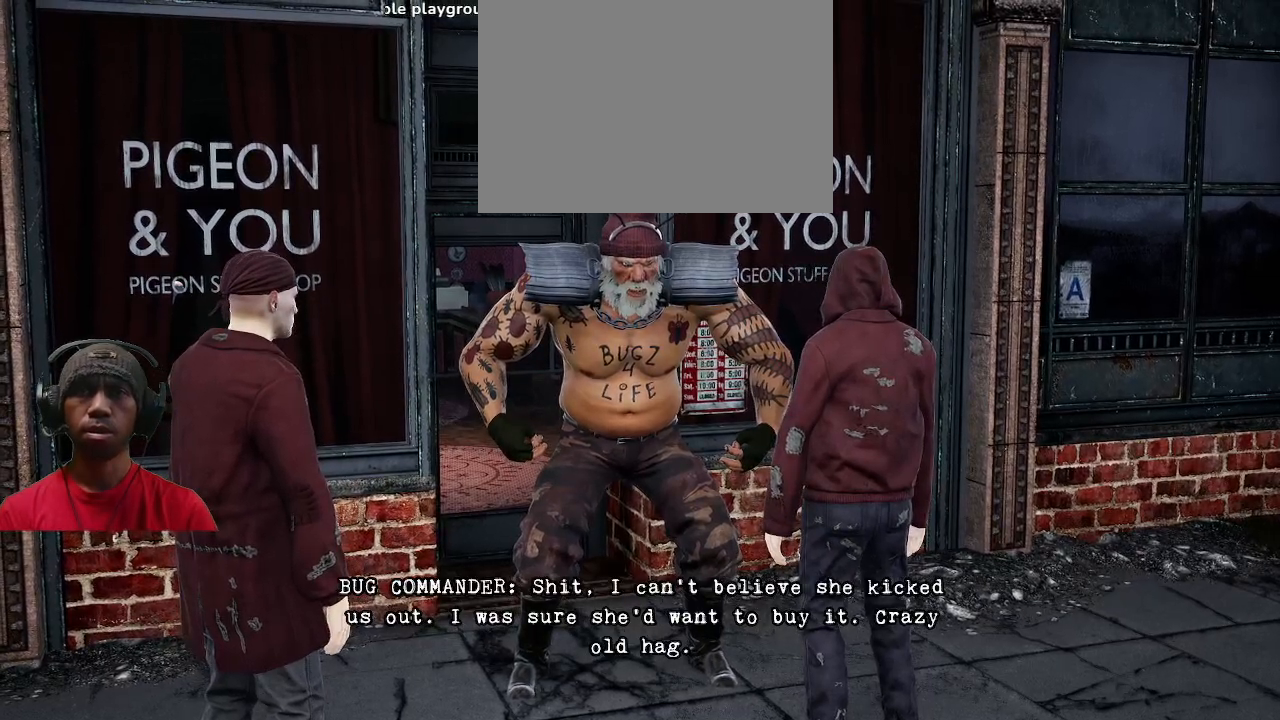
{"dt_ms": 500, "buttons": ["R2"], "left_stick": "center", "right_stick": "center", "events": []}
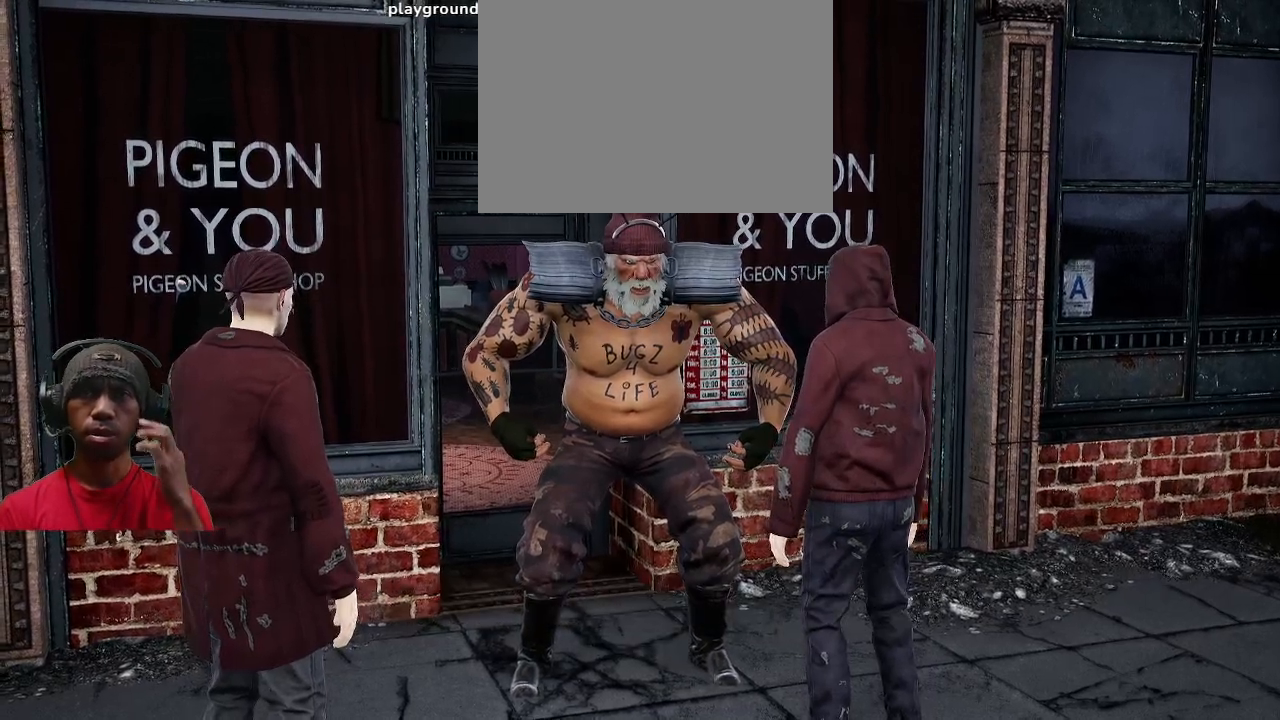
{"dt_ms": 500, "buttons": ["R2"], "left_stick": "center", "right_stick": "center", "events": []}
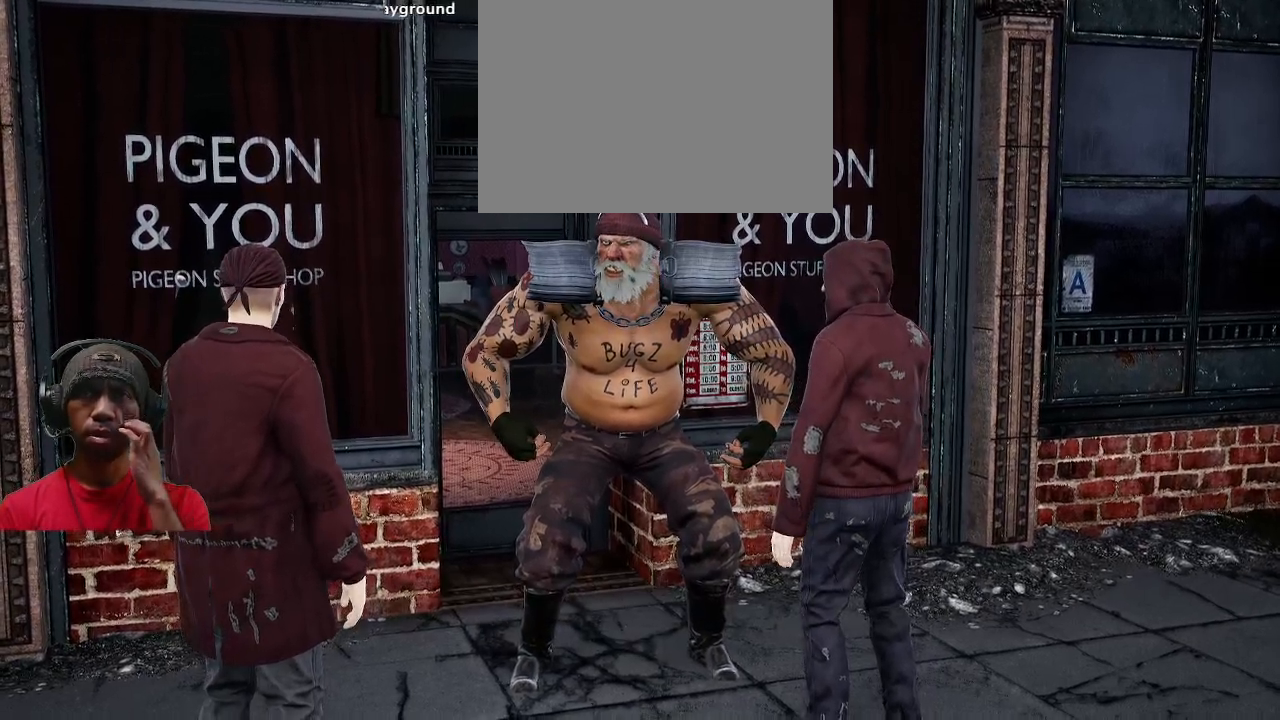
{"dt_ms": 500, "buttons": ["R2"], "left_stick": "center", "right_stick": "center", "events": []}
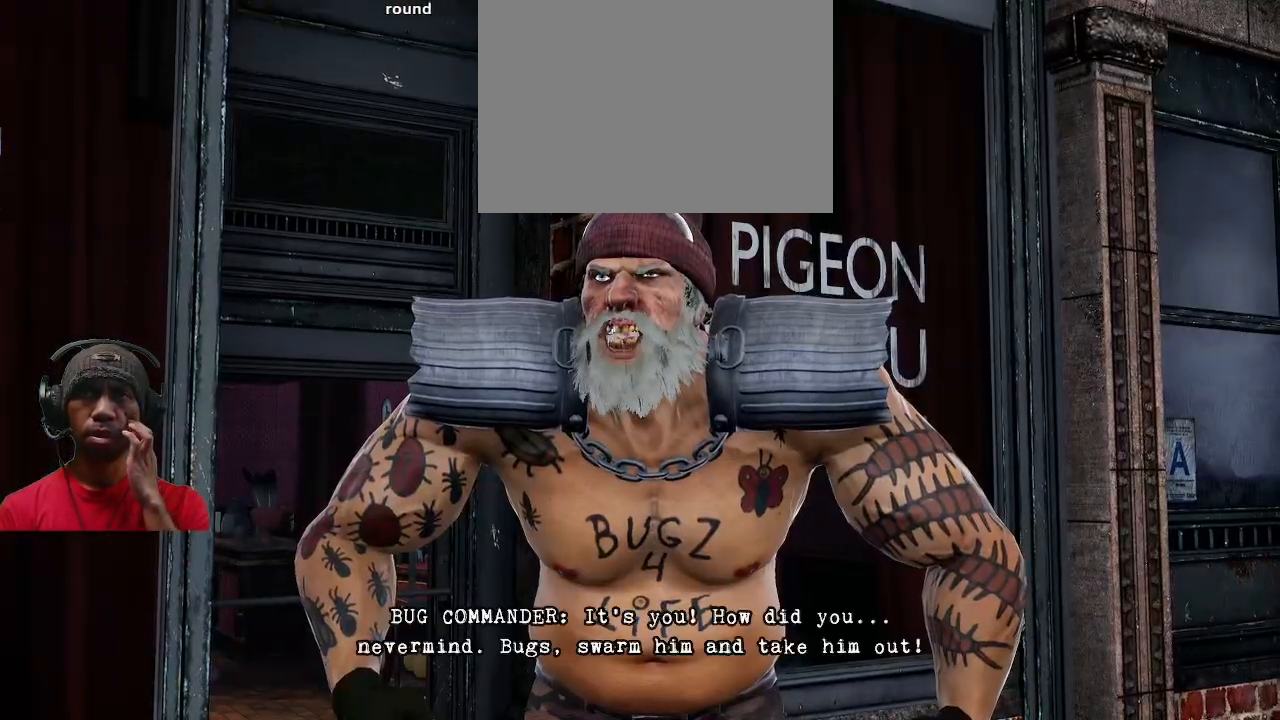
{"dt_ms": 500, "buttons": ["R2"], "left_stick": "center", "right_stick": "center", "events": []}
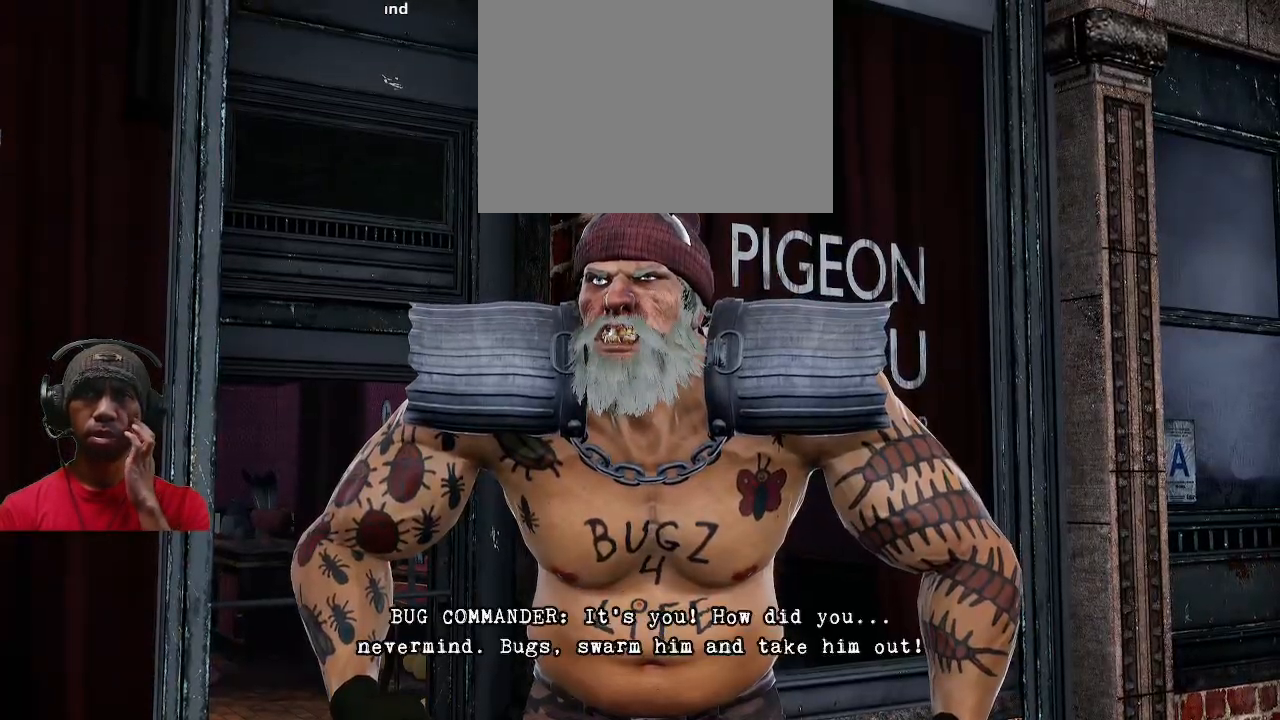
{"dt_ms": 500, "buttons": ["R2"], "left_stick": "center", "right_stick": "center", "events": []}
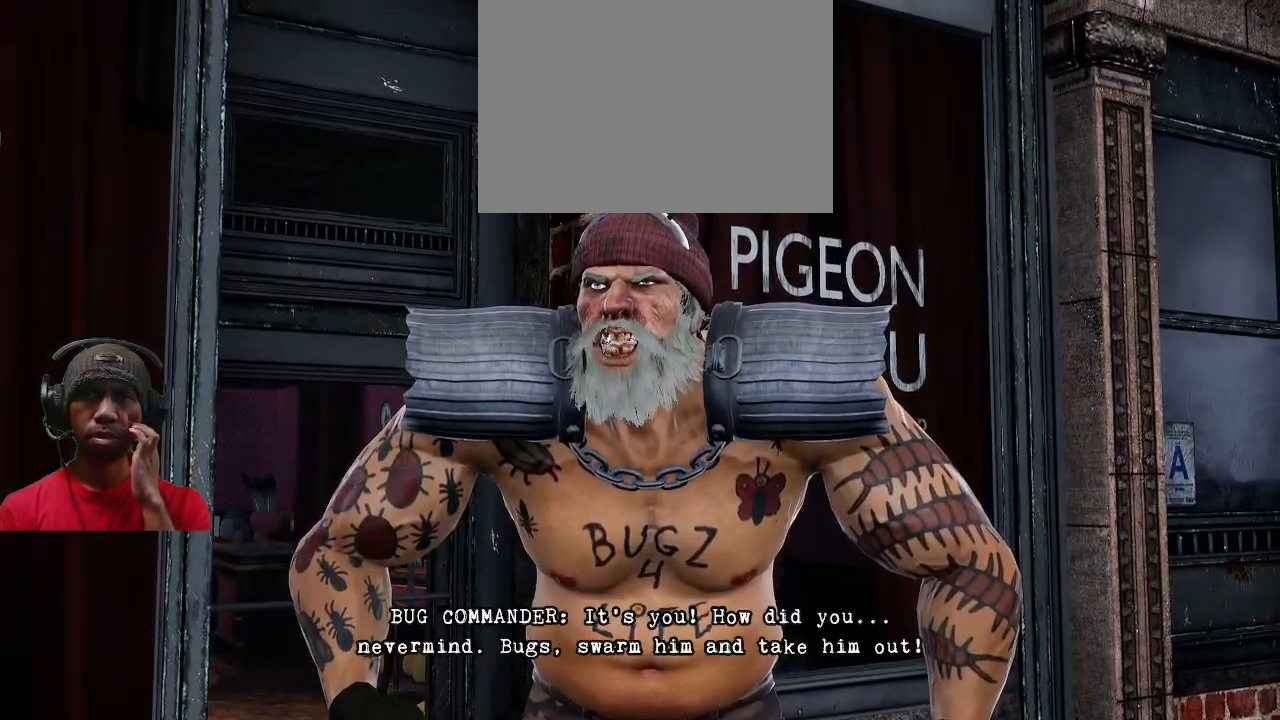
{"dt_ms": 500, "buttons": ["R2"], "left_stick": "center", "right_stick": "center", "events": []}
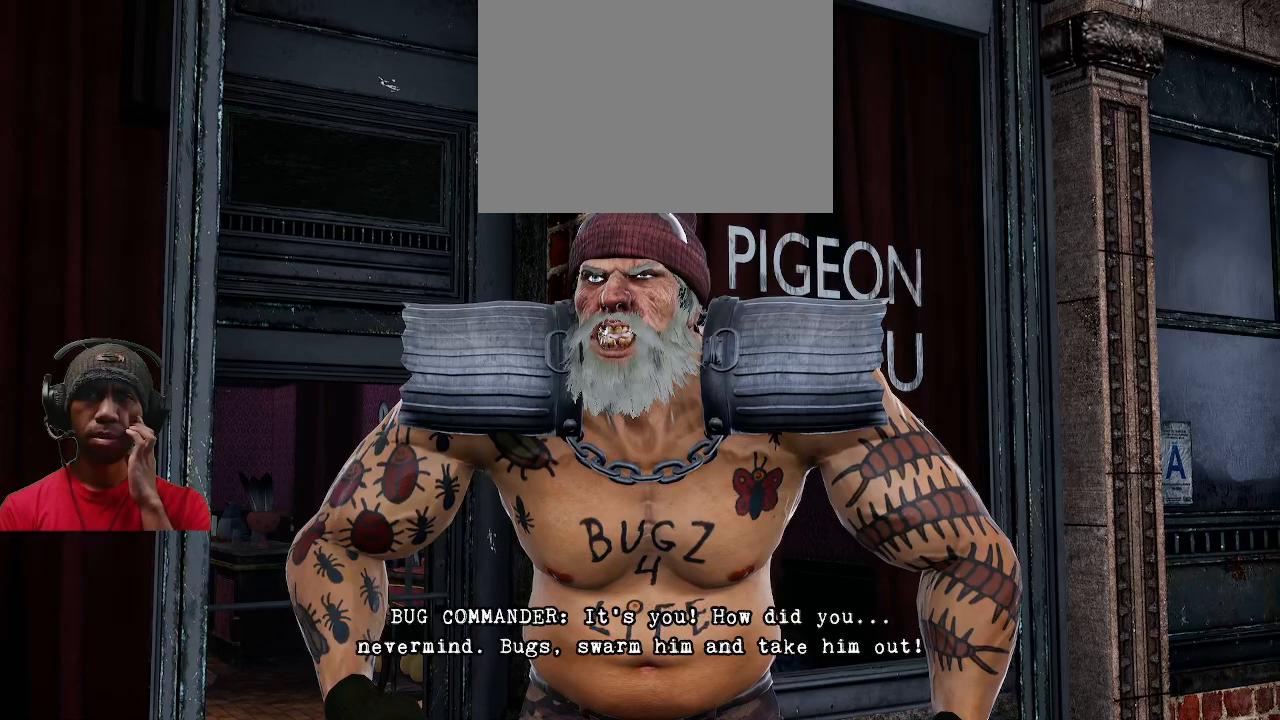
{"dt_ms": 500, "buttons": ["R2"], "left_stick": "center", "right_stick": "center", "events": []}
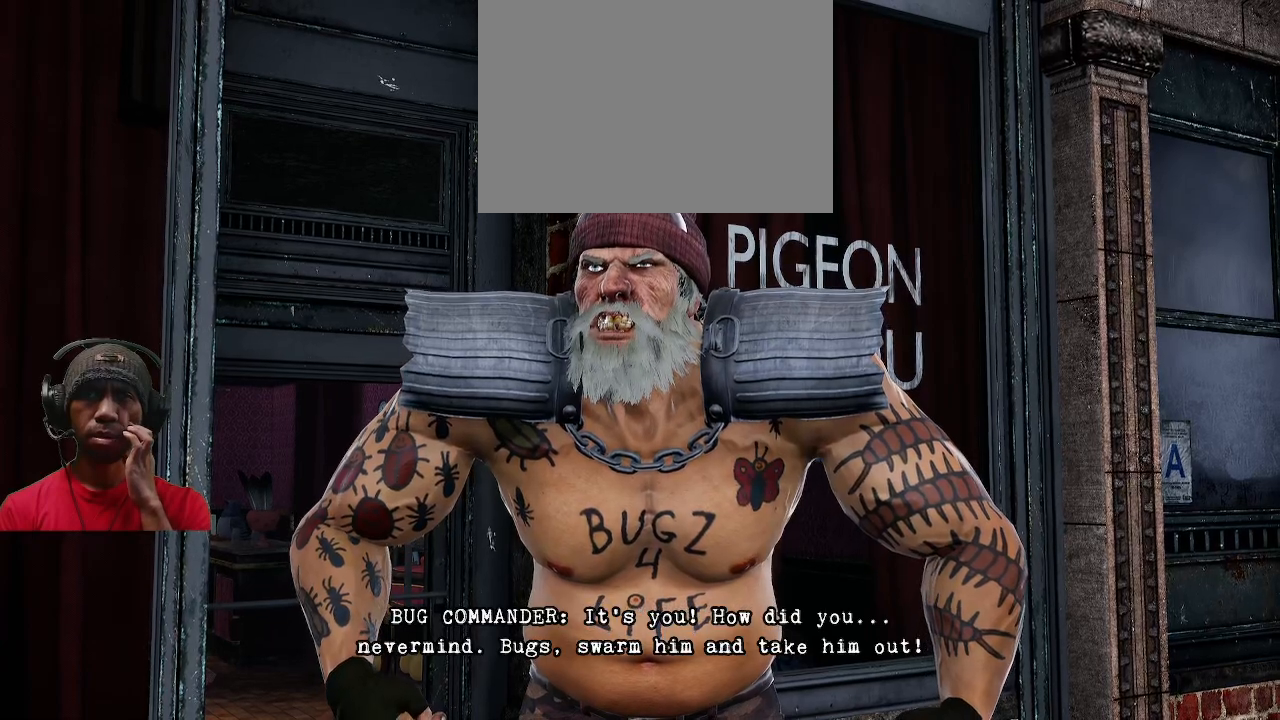
{"dt_ms": 500, "buttons": ["R2"], "left_stick": "center", "right_stick": "center", "events": []}
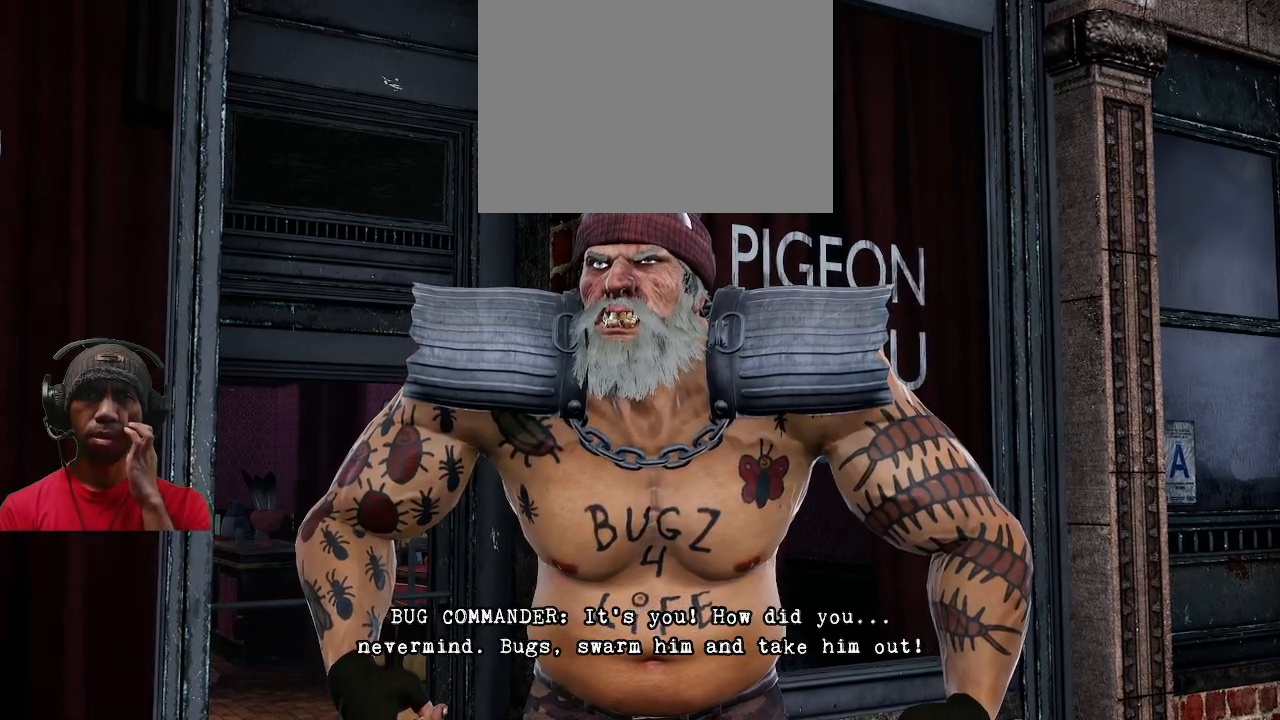
{"dt_ms": 500, "buttons": ["R2"], "left_stick": "center", "right_stick": "center", "events": [[133, "DPAD_DOWN", "down"], [217, "DPAD_DOWN", "up"]]}
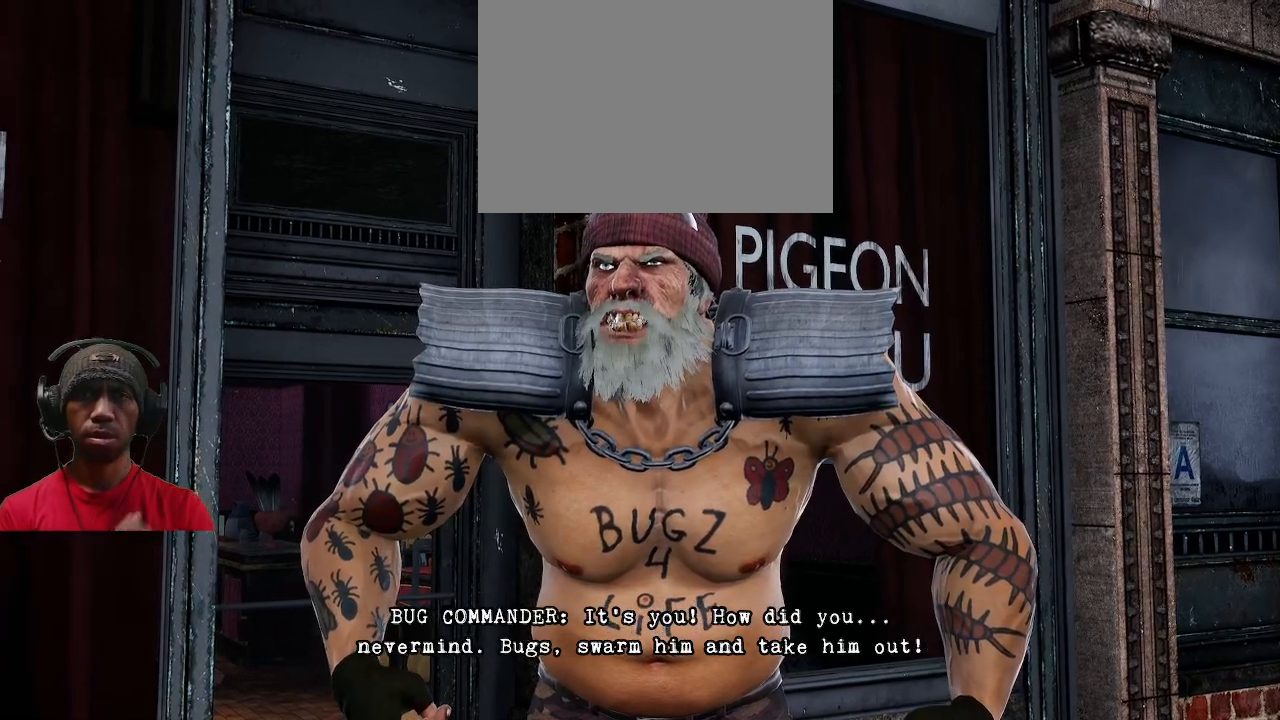
{"dt_ms": 500, "buttons": ["R2"], "left_stick": "center", "right_stick": "center", "events": []}
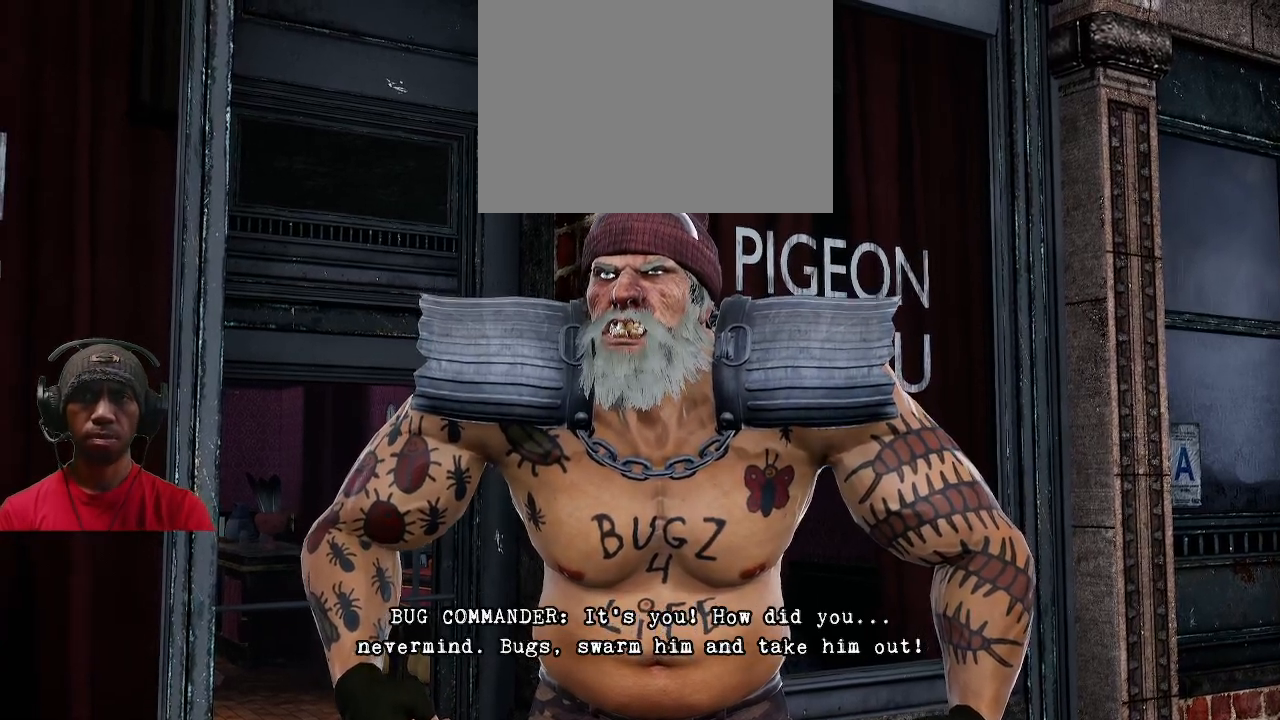
{"dt_ms": 500, "buttons": ["R2"], "left_stick": "center", "right_stick": "center", "events": []}
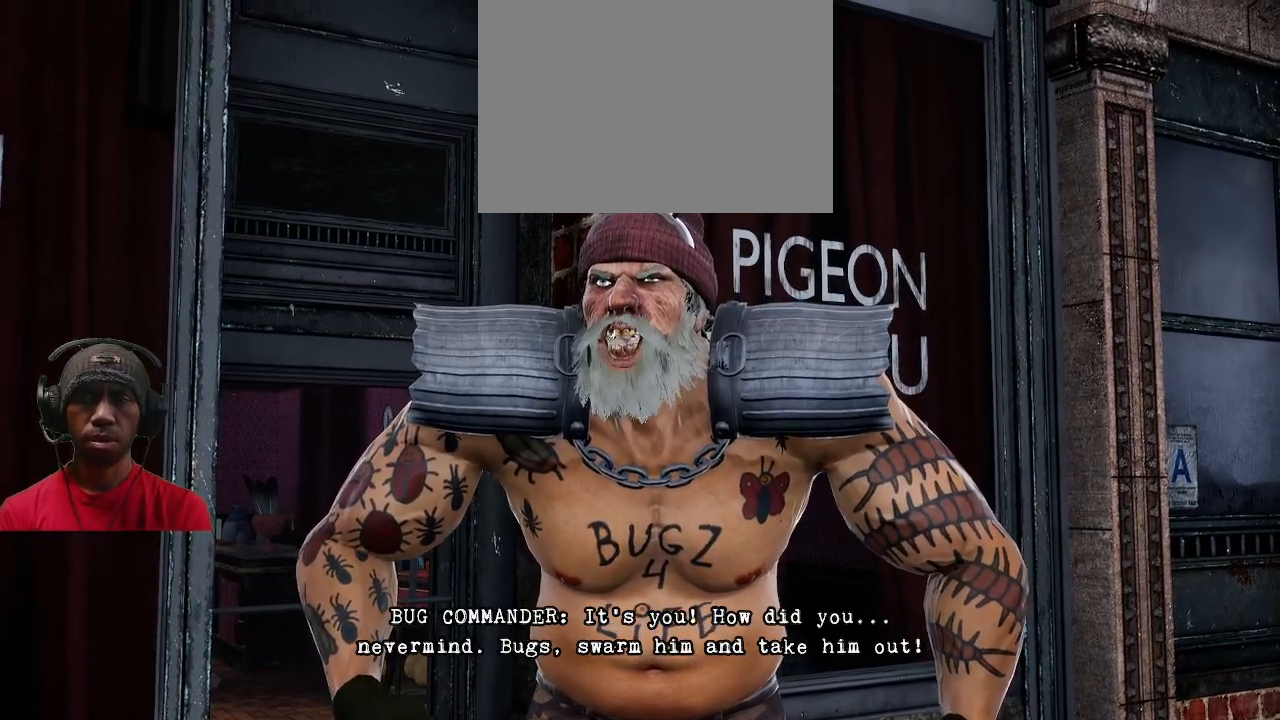
{"dt_ms": 500, "buttons": ["R2"], "left_stick": "center", "right_stick": "center", "events": []}
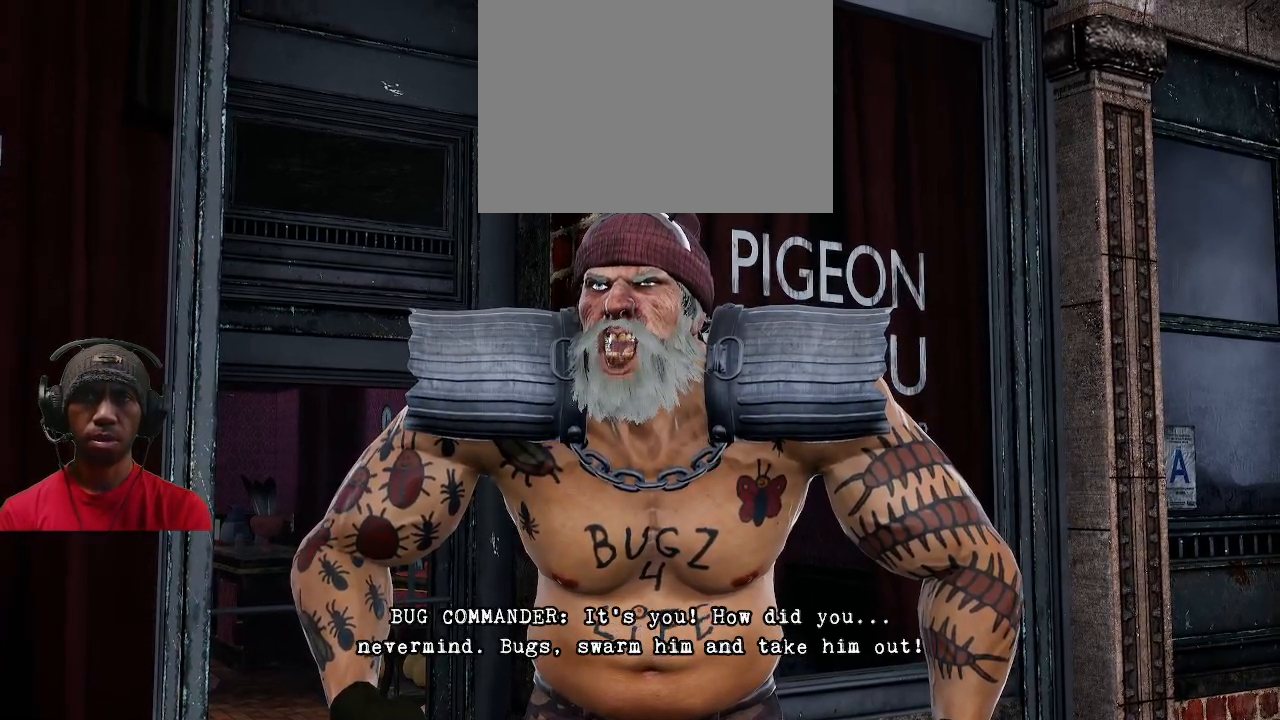
{"dt_ms": 500, "buttons": ["R2"], "left_stick": "center", "right_stick": "center", "events": []}
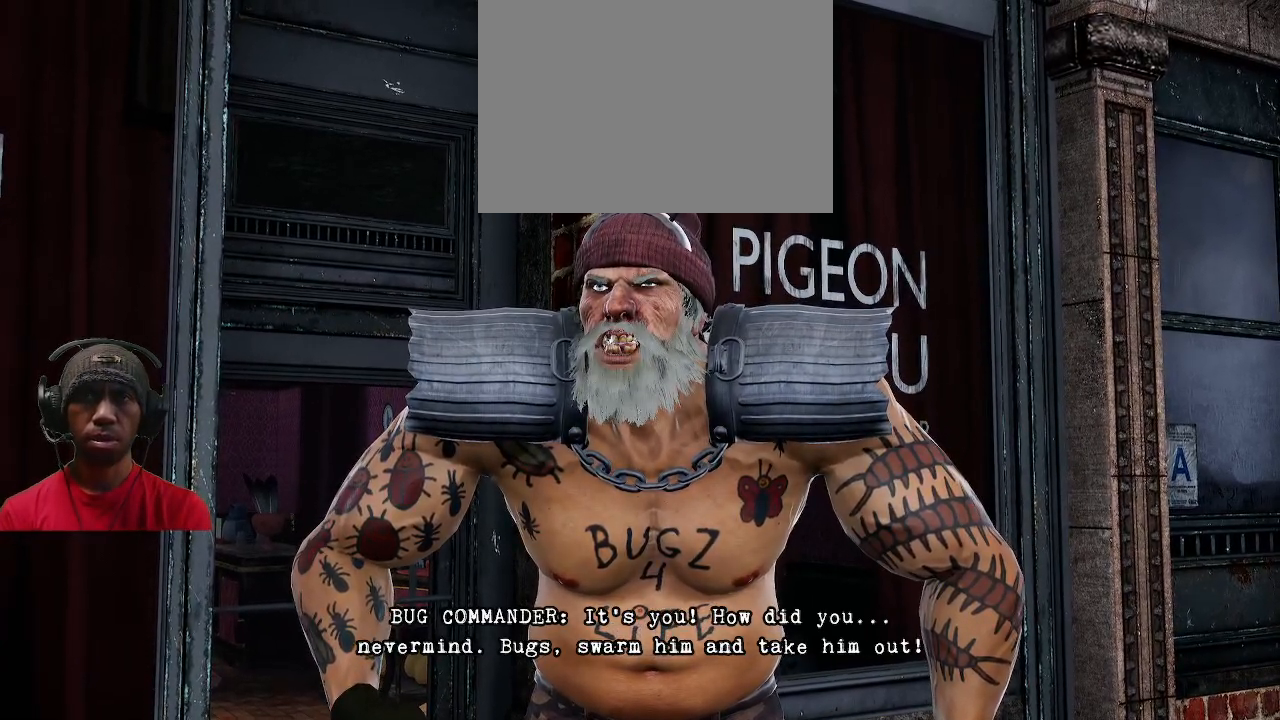
{"dt_ms": 500, "buttons": ["R2"], "left_stick": "center", "right_stick": "center", "events": []}
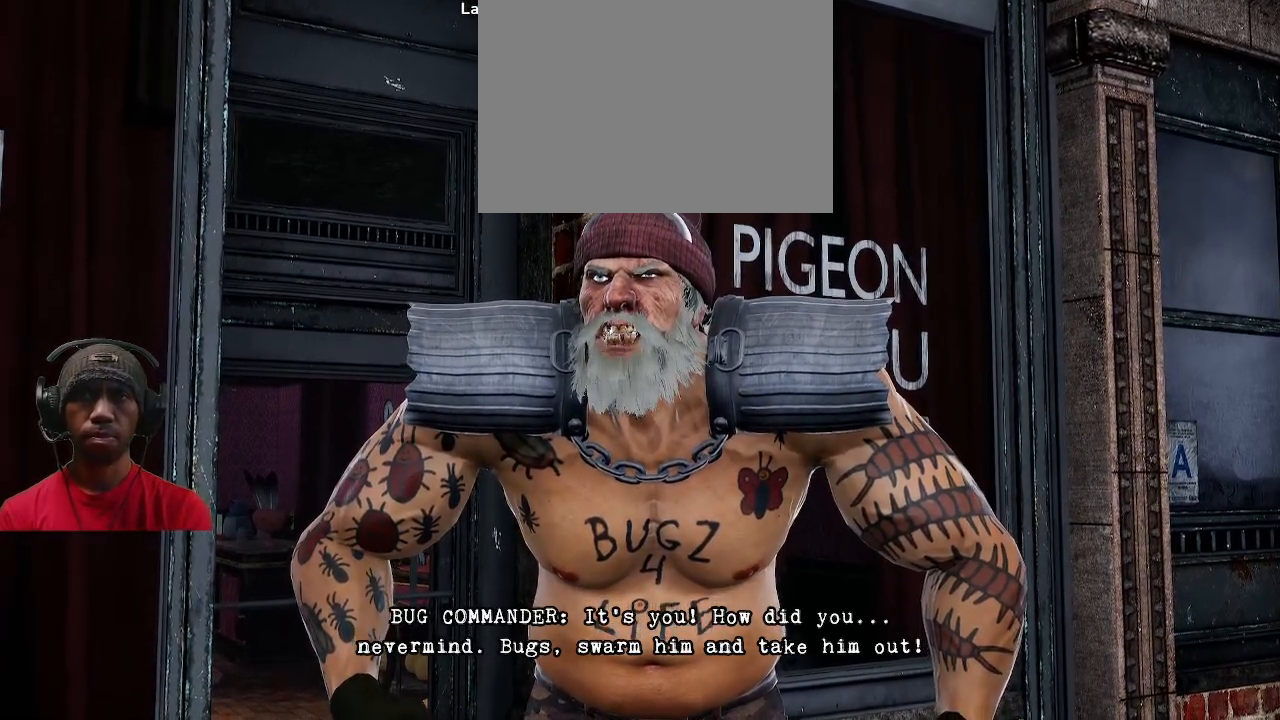
{"dt_ms": 500, "buttons": ["R2", "DPAD_DOWN"], "left_stick": "center", "right_stick": "center", "events": [[417, "DPAD_DOWN", "down"]]}
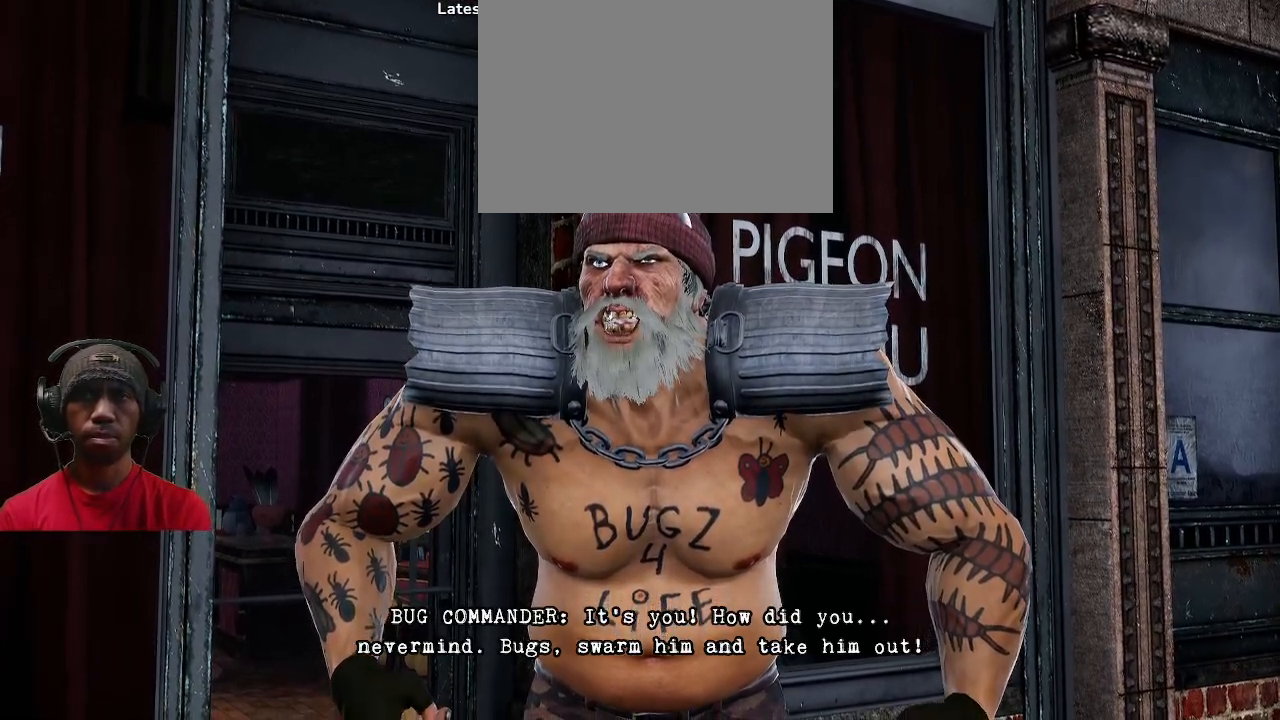
{"dt_ms": 500, "buttons": ["R2", "DPAD_DOWN"], "left_stick": "center", "right_stick": "center", "events": []}
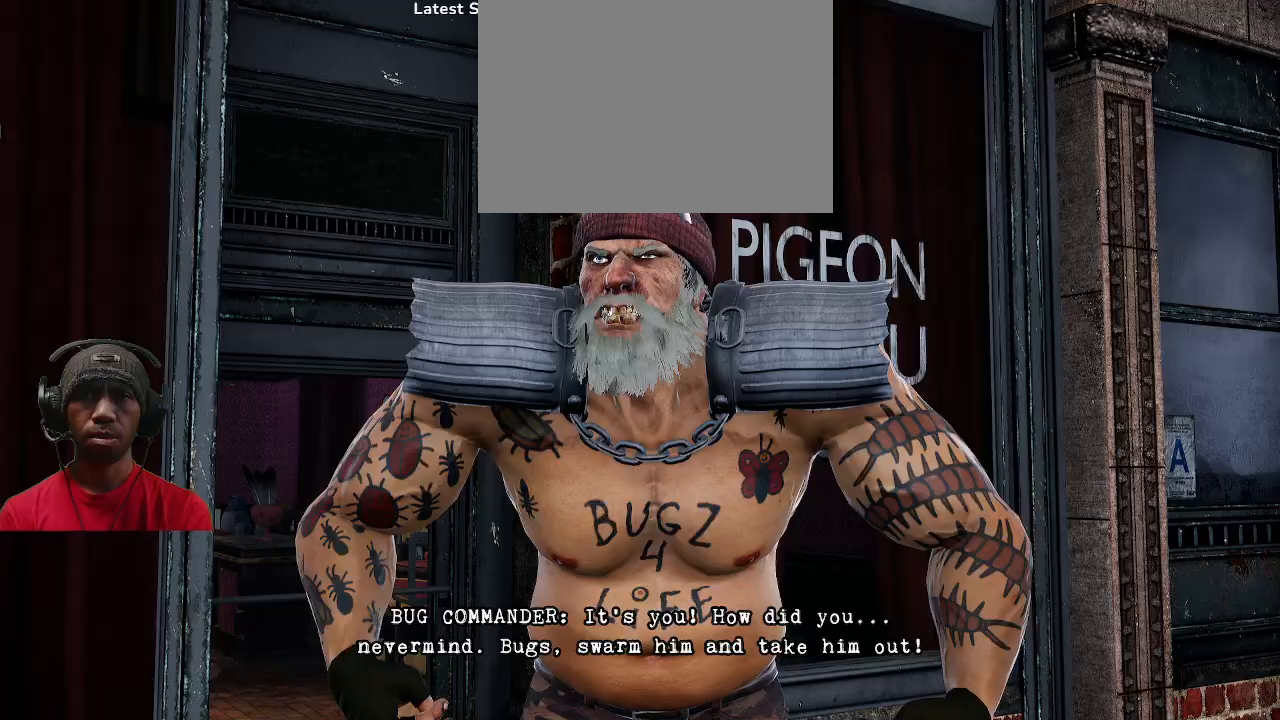
{"dt_ms": 500, "buttons": ["R2"], "left_stick": "center", "right_stick": "center", "events": [[483, "DPAD_DOWN", "up"]]}
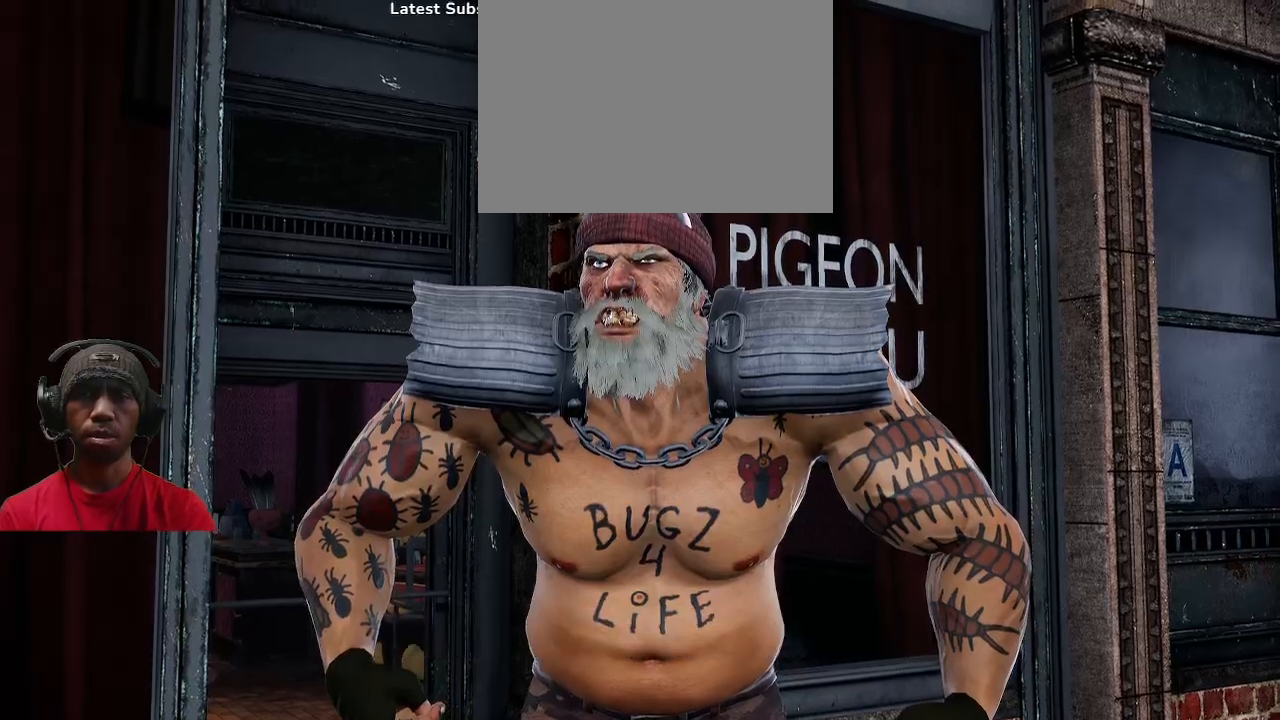
{"dt_ms": 500, "buttons": ["R2"], "left_stick": "center", "right_stick": "center", "events": []}
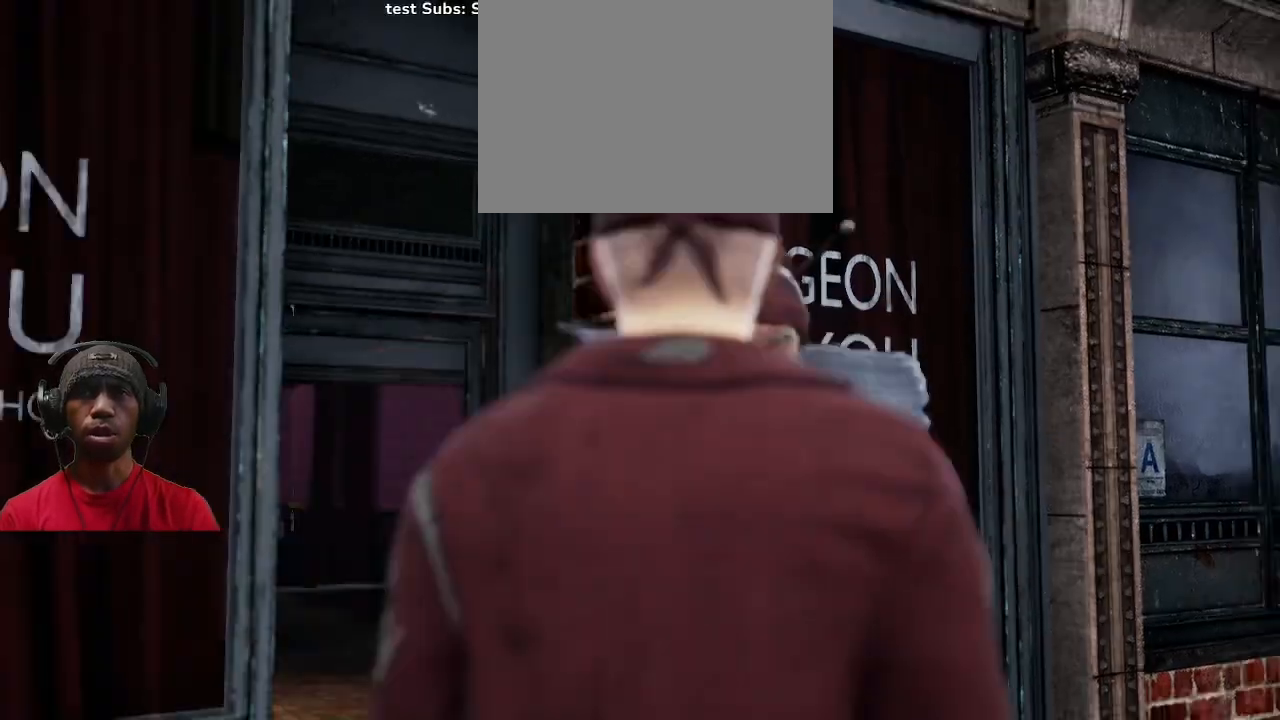
{"dt_ms": 500, "buttons": ["R2"], "left_stick": "center", "right_stick": "center", "events": []}
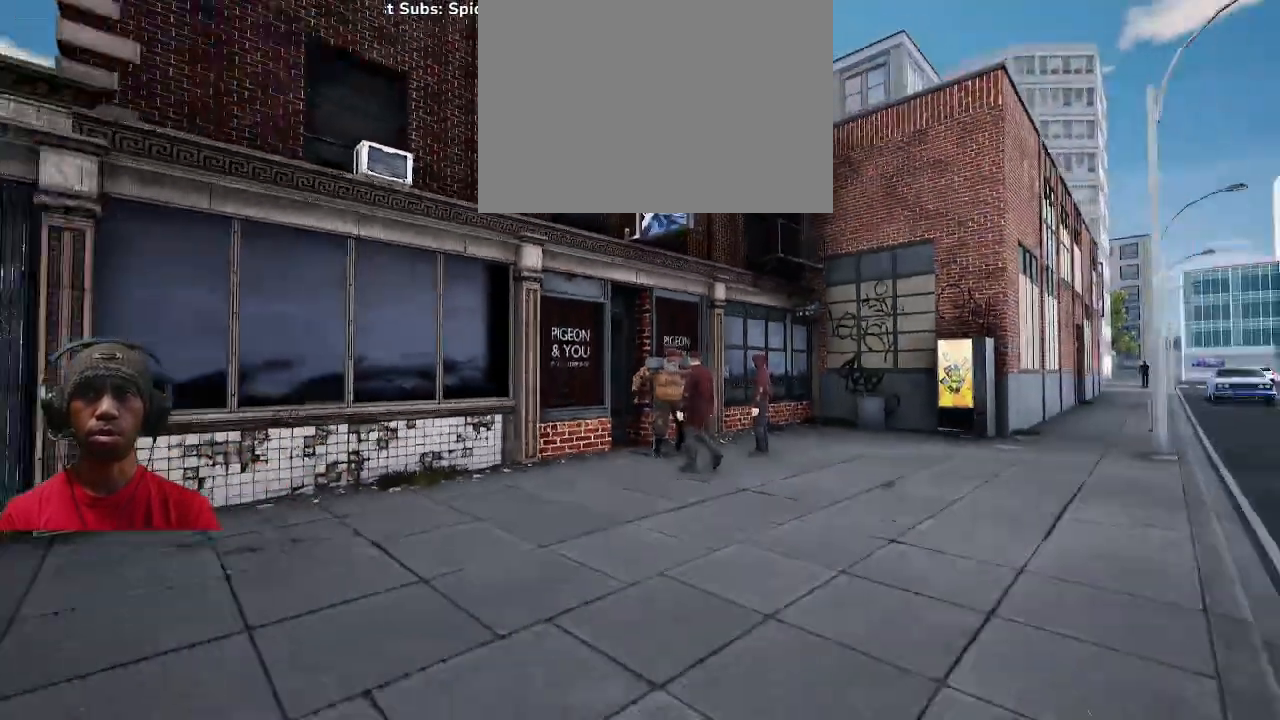
{"dt_ms": 1000, "buttons": ["R2"], "left_stick": "down", "right_stick": "center"}